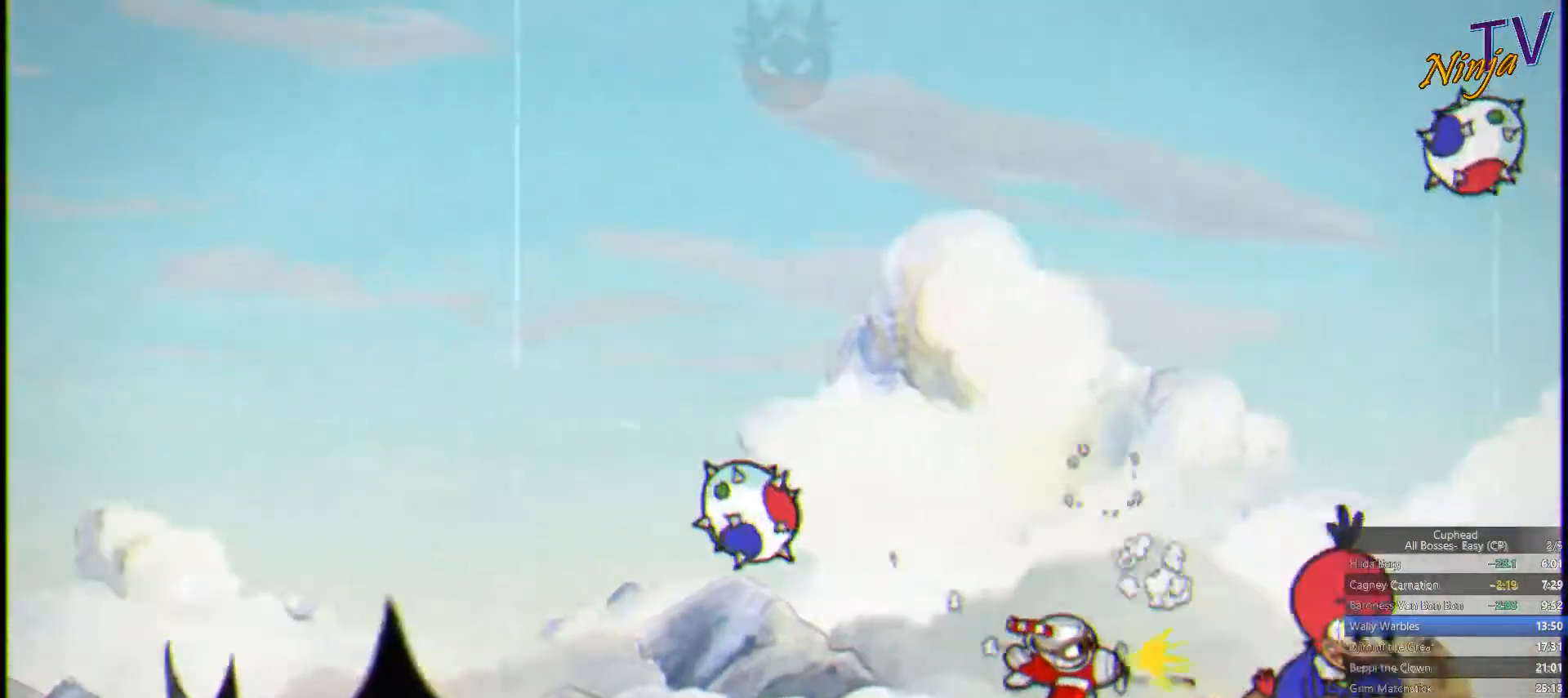
Gameplay with a controller (PlayStation layout); each line is a JSON object with the inputs held at the frame after it. "button_events" lists button changes between this image and that frame as [ms after this image, input, new state], when the widget could be followed in between (sticks are given only as held states).
{"buttons": ["SQUARE"], "left_stick": "center", "right_stick": "center"}
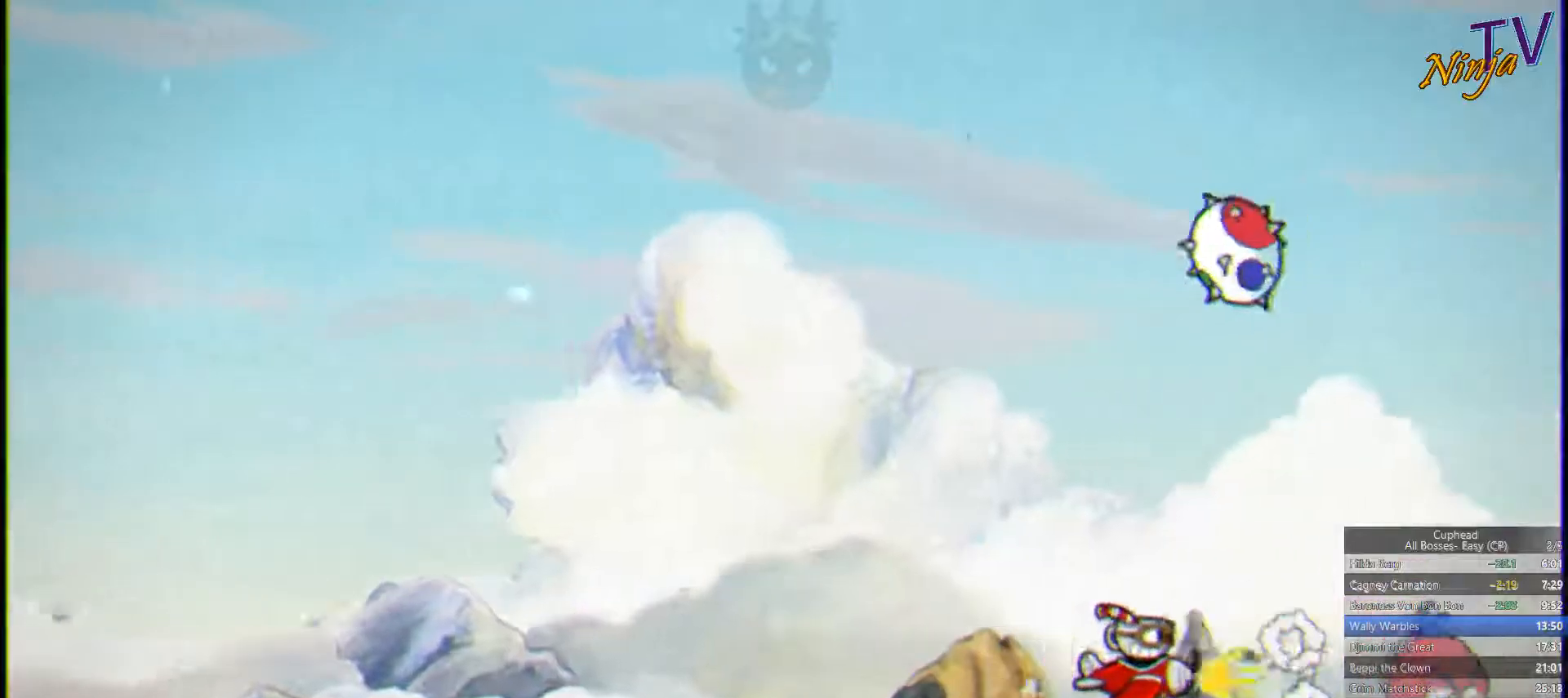
{"buttons": ["SQUARE"], "left_stick": "center", "right_stick": "center", "button_events": []}
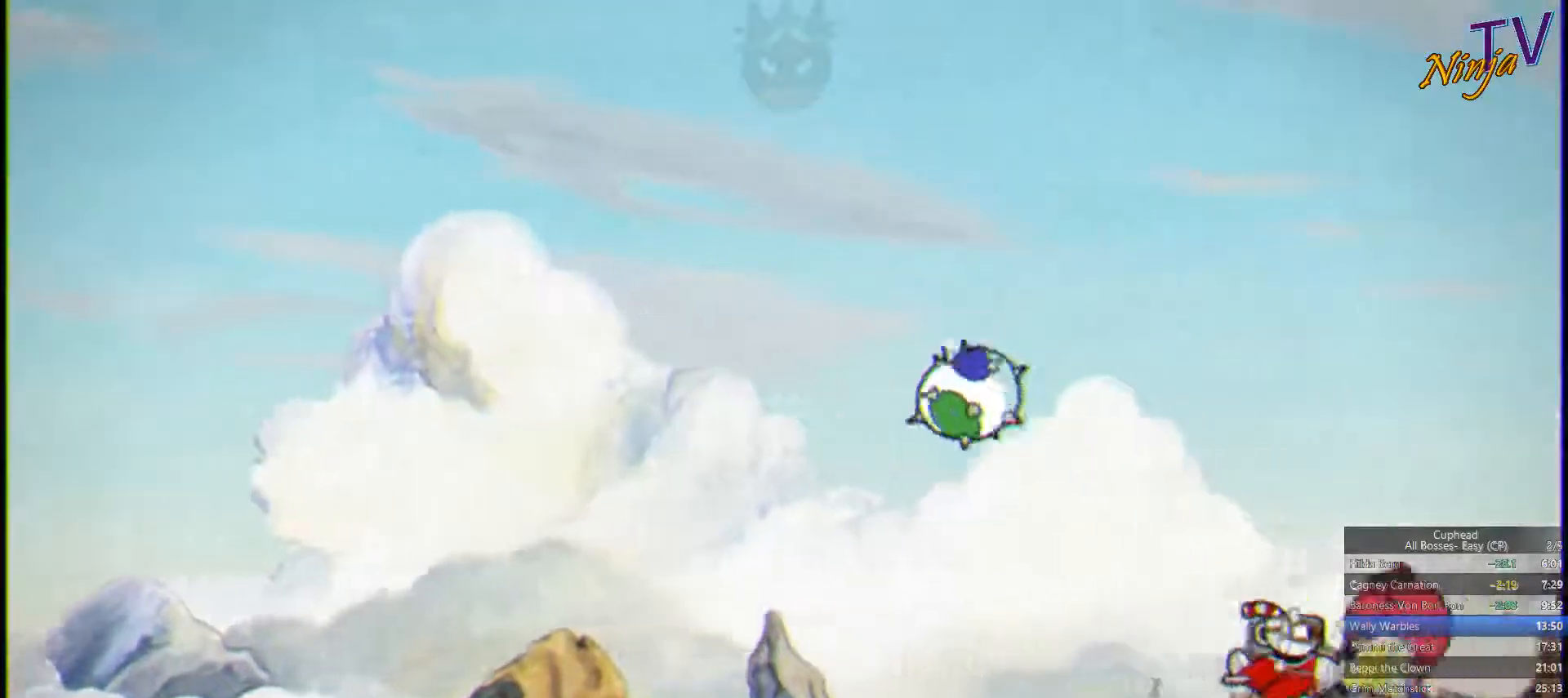
{"buttons": ["SQUARE"], "left_stick": "up-right", "right_stick": "center", "button_events": []}
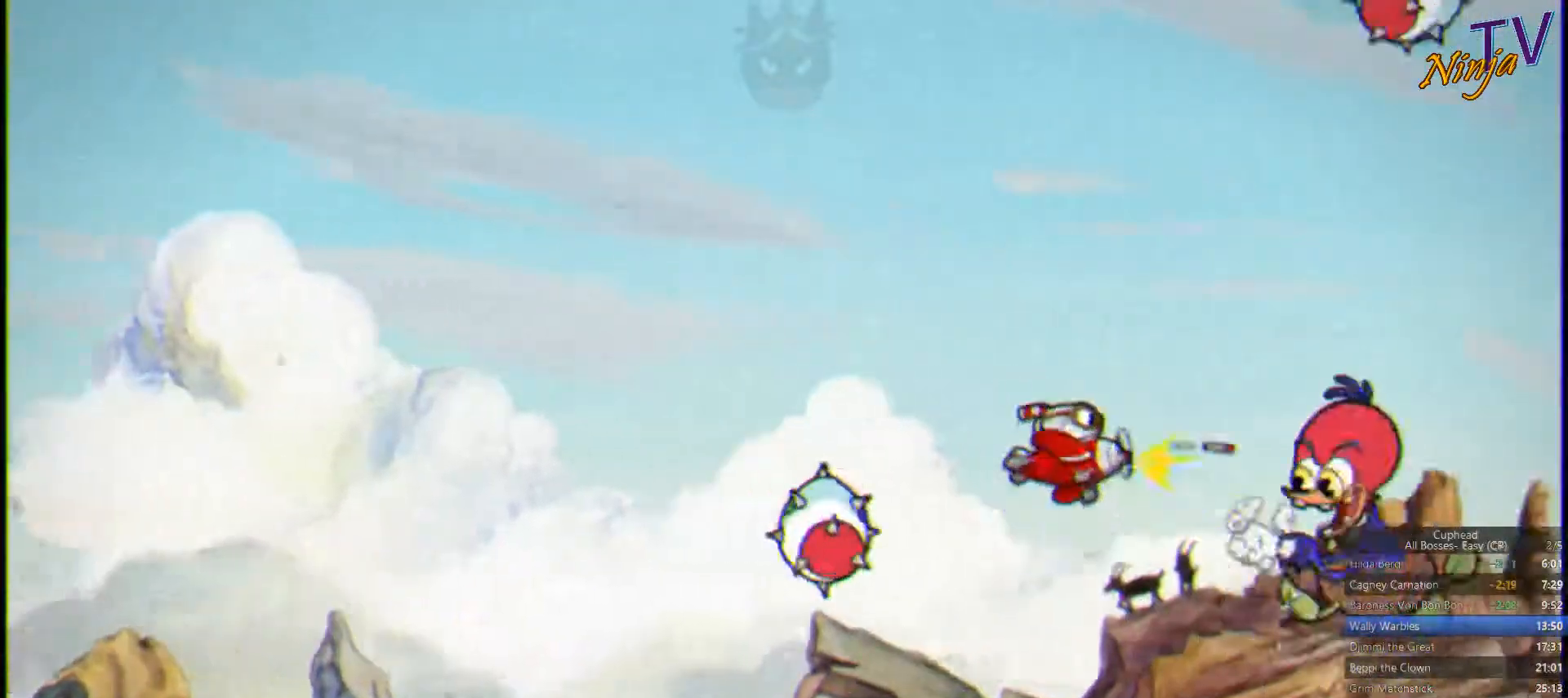
{"buttons": ["SQUARE"], "left_stick": "up-left", "right_stick": "center", "button_events": []}
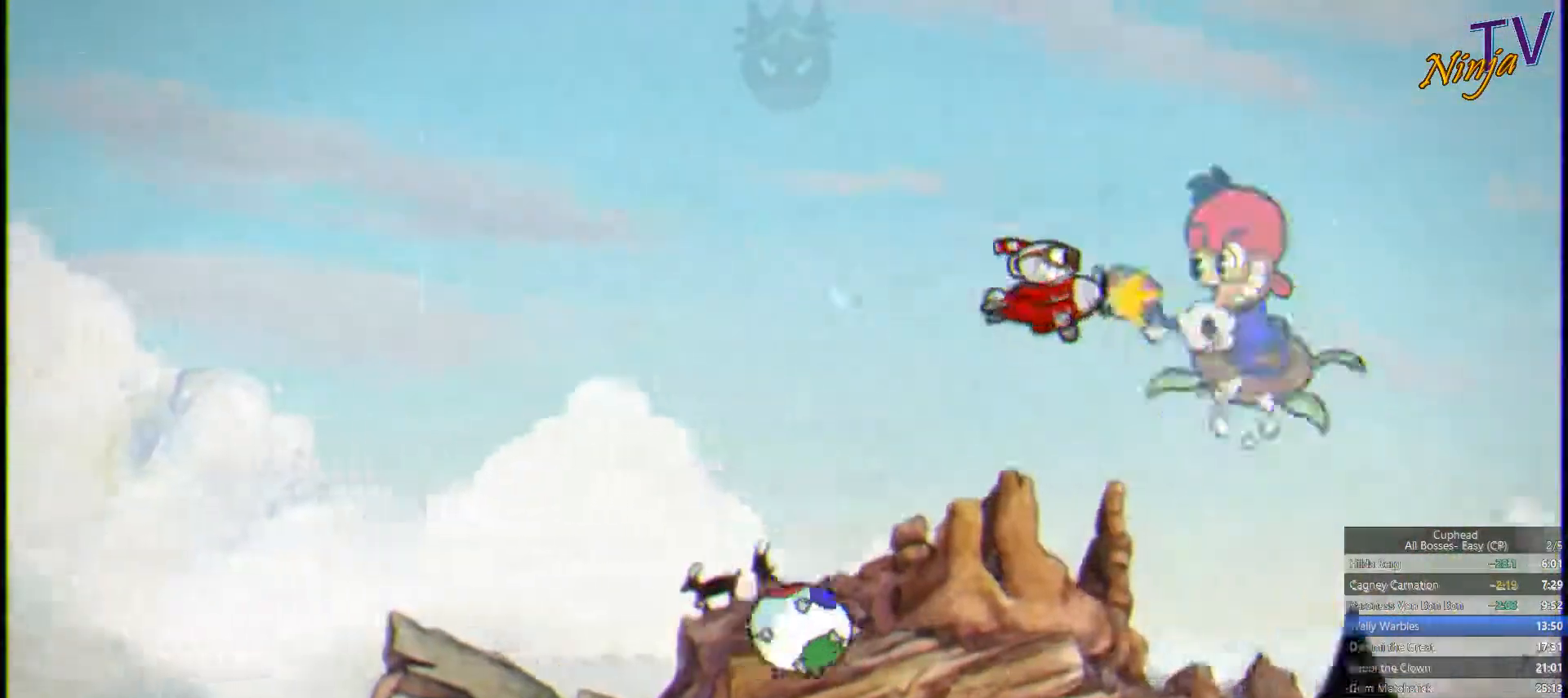
{"buttons": ["SQUARE"], "left_stick": "left", "right_stick": "center", "button_events": []}
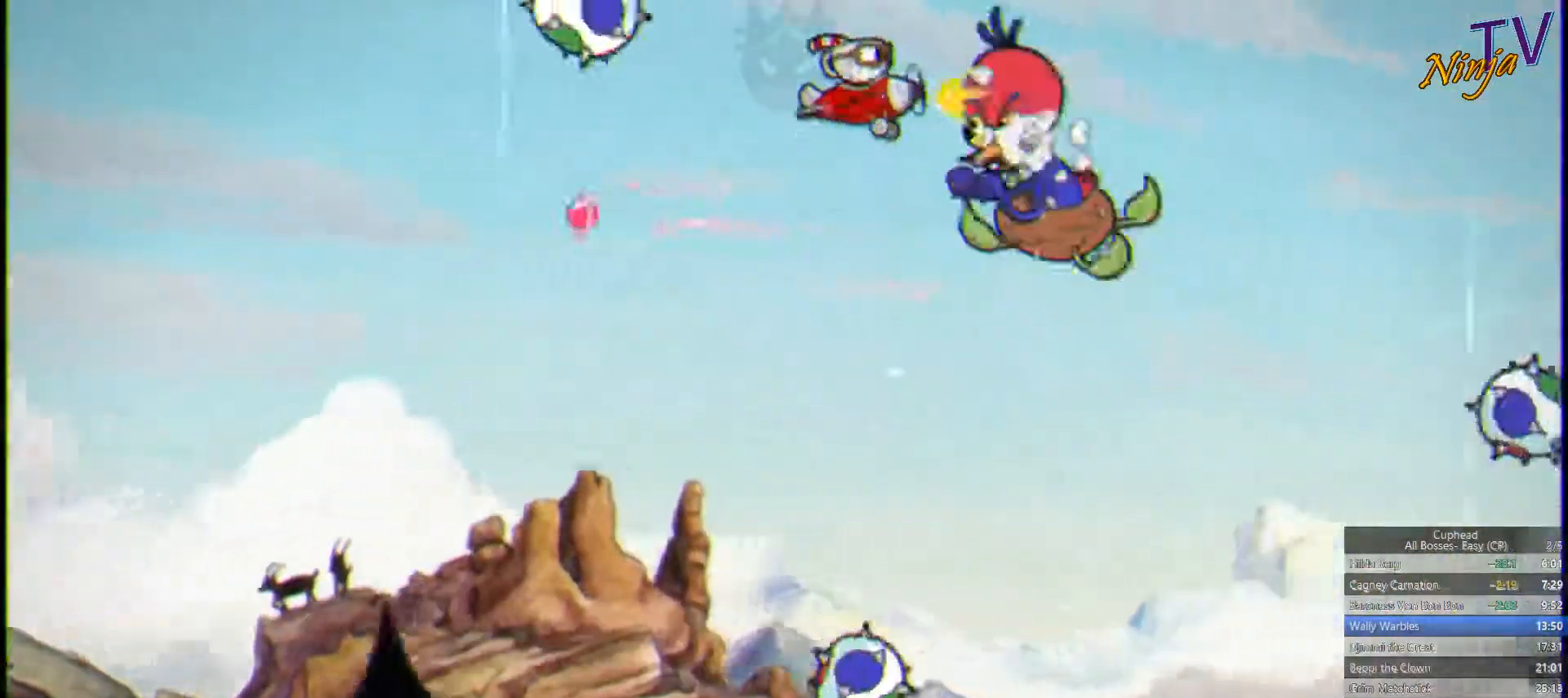
{"buttons": ["SQUARE"], "left_stick": "down-left", "right_stick": "center", "button_events": []}
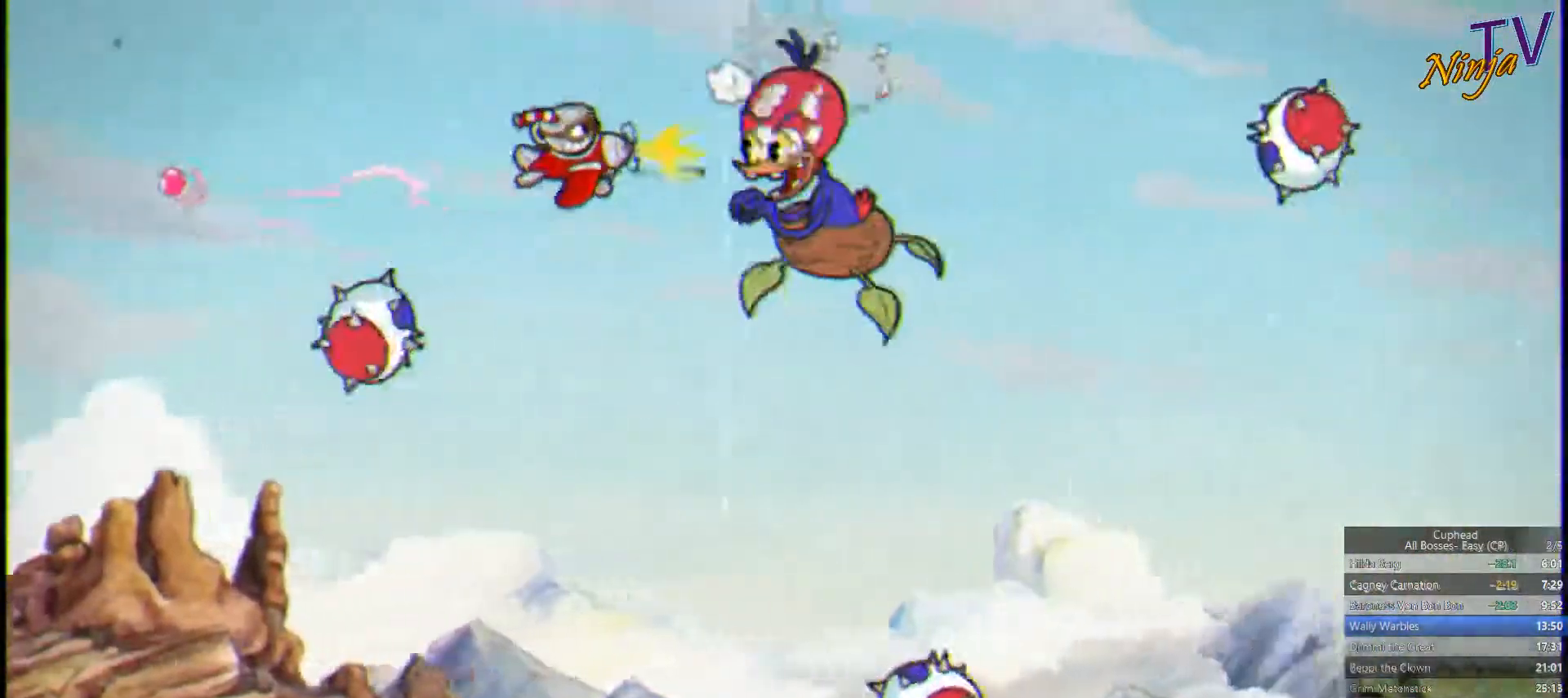
{"buttons": ["SQUARE"], "left_stick": "down", "right_stick": "center", "button_events": []}
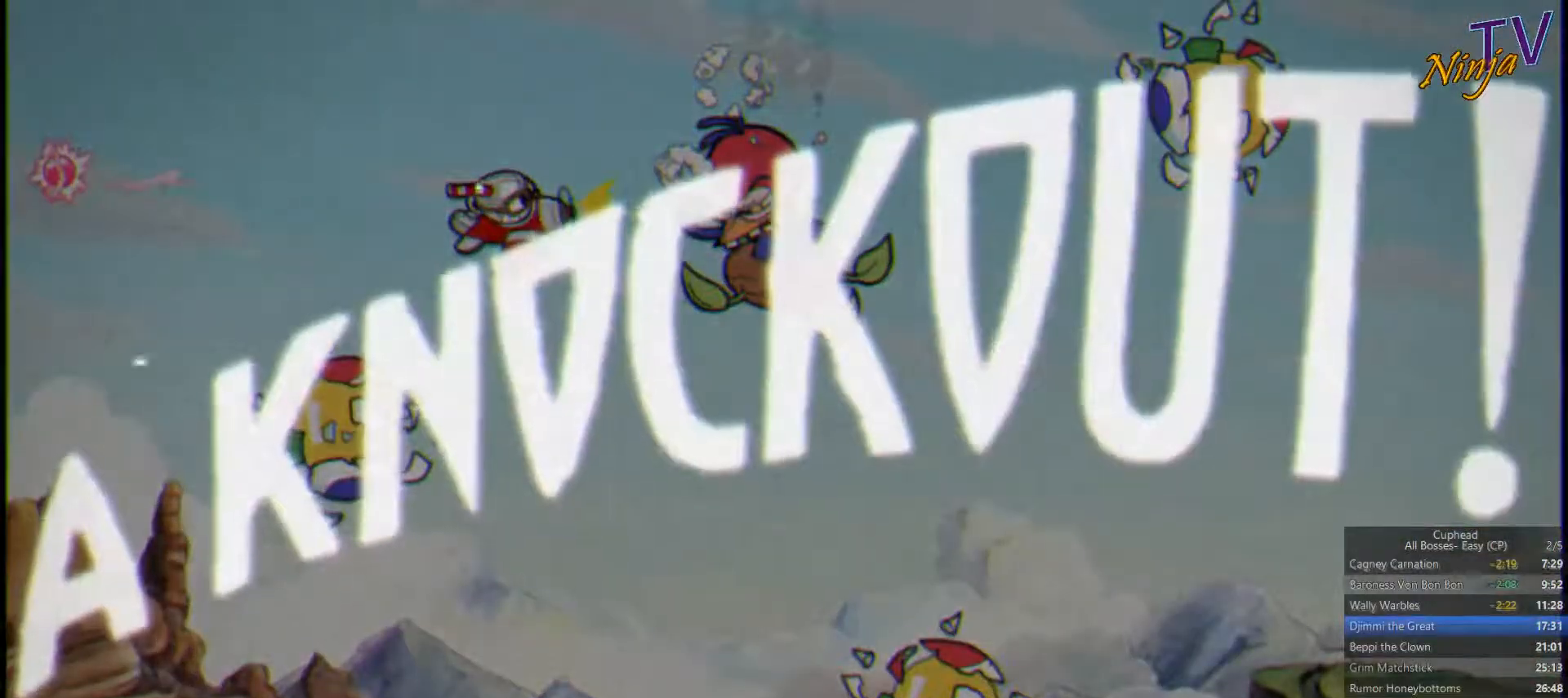
{"buttons": ["SQUARE"], "left_stick": "down", "right_stick": "center", "button_events": []}
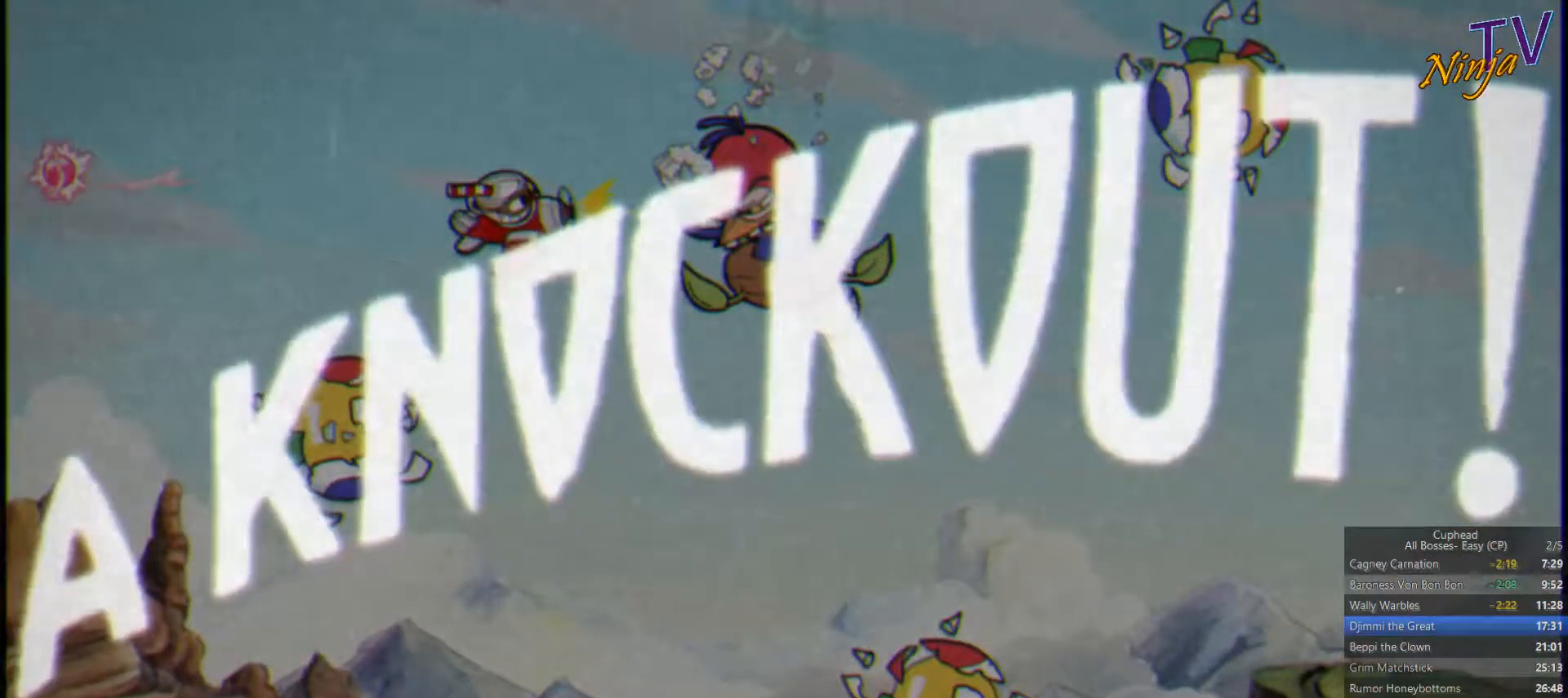
{"buttons": ["CIRCLE", "SQUARE"], "left_stick": "up-right", "right_stick": "center", "button_events": [[500, "CIRCLE", "down"]]}
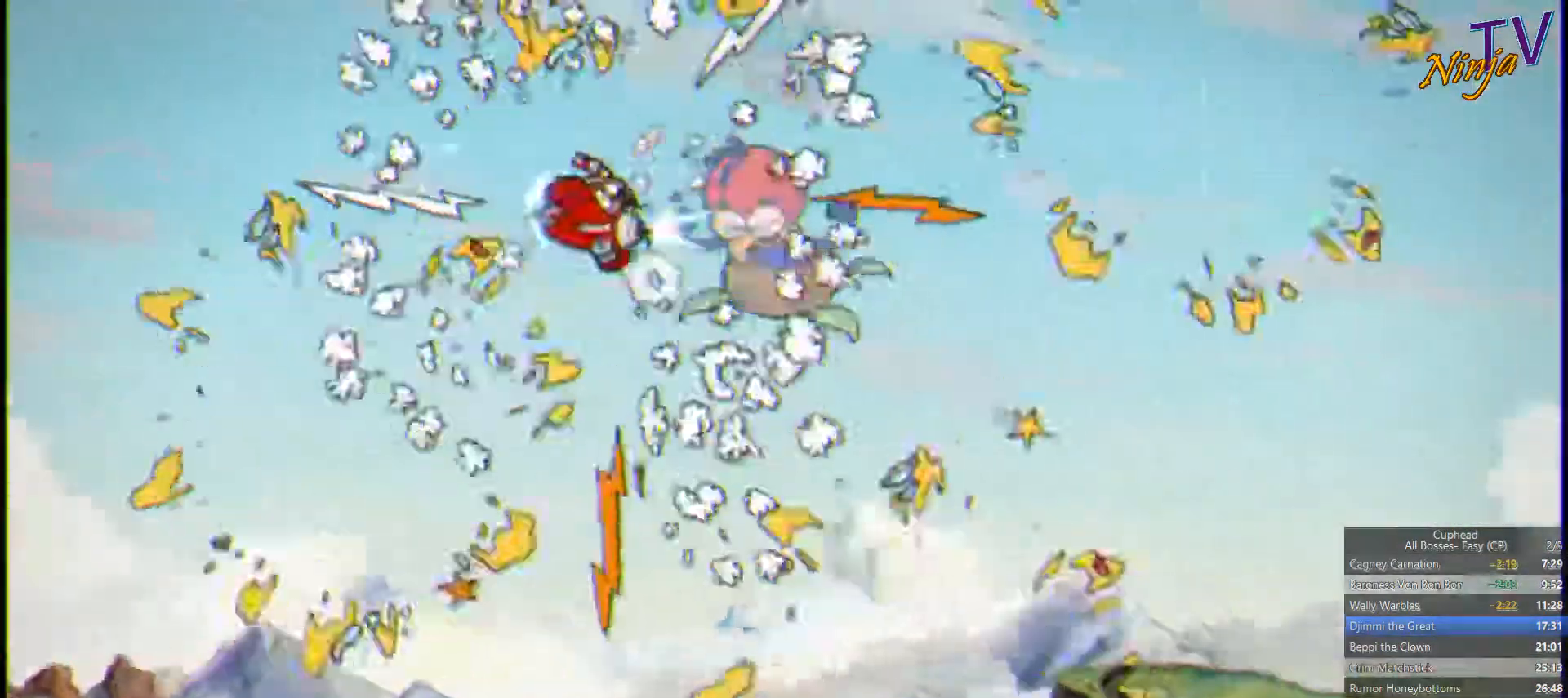
{"buttons": ["SQUARE"], "left_stick": "down-right", "right_stick": "center", "button_events": [[100, "CIRCLE", "up"]]}
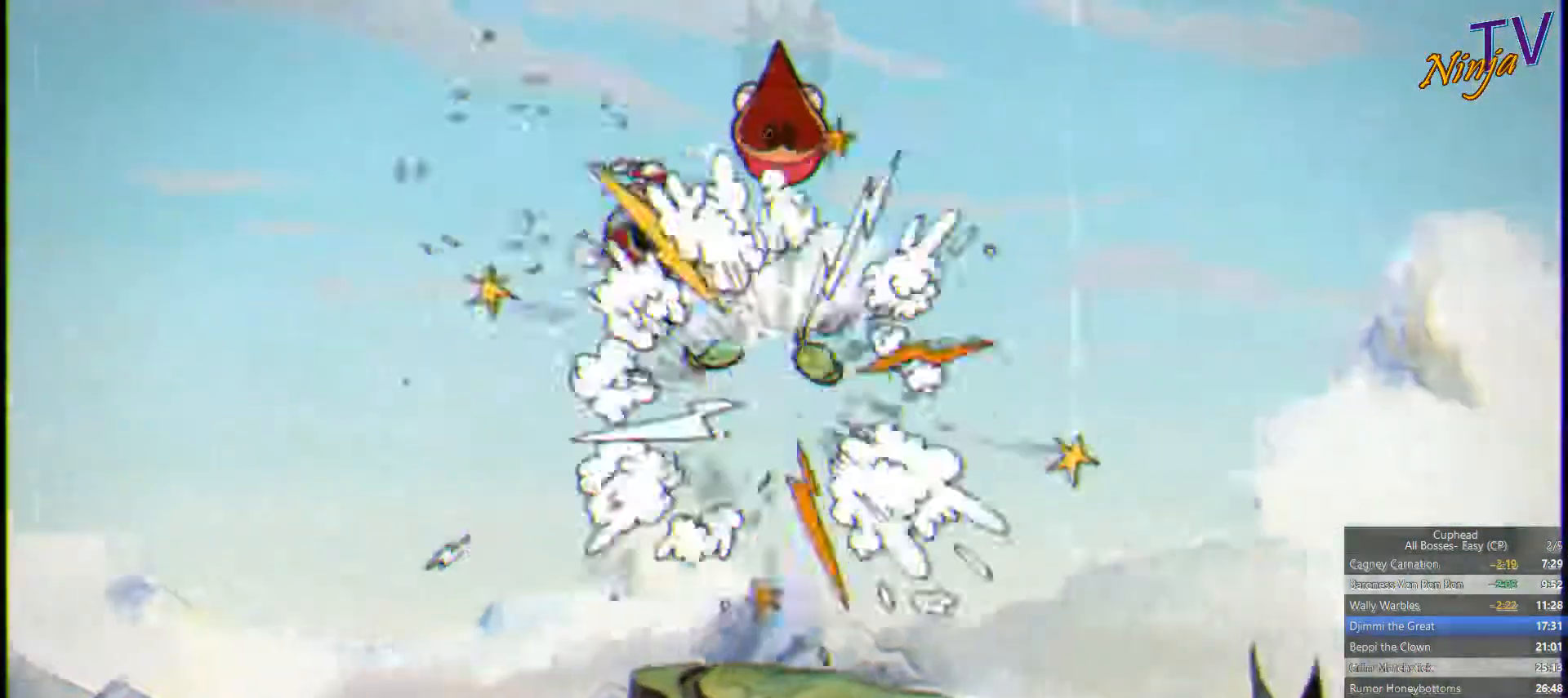
{"buttons": ["CROSS", "SQUARE"], "left_stick": "down-right", "right_stick": "center", "button_events": [[400, "CROSS", "down"]]}
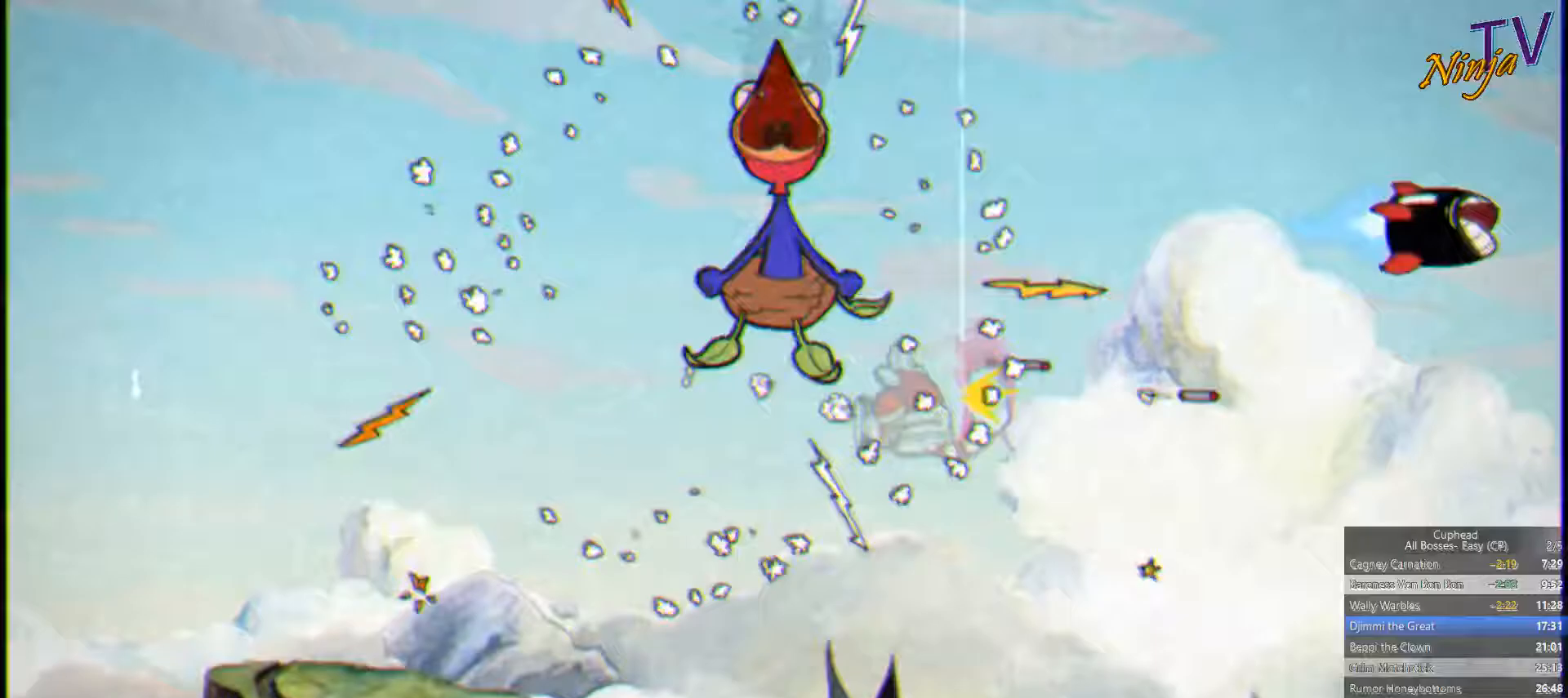
{"buttons": ["SQUARE"], "left_stick": "down", "right_stick": "center", "button_events": [[33, "CROSS", "up"], [133, "CROSS", "down"], [233, "CROSS", "up"], [333, "CROSS", "down"], [433, "CROSS", "up"]]}
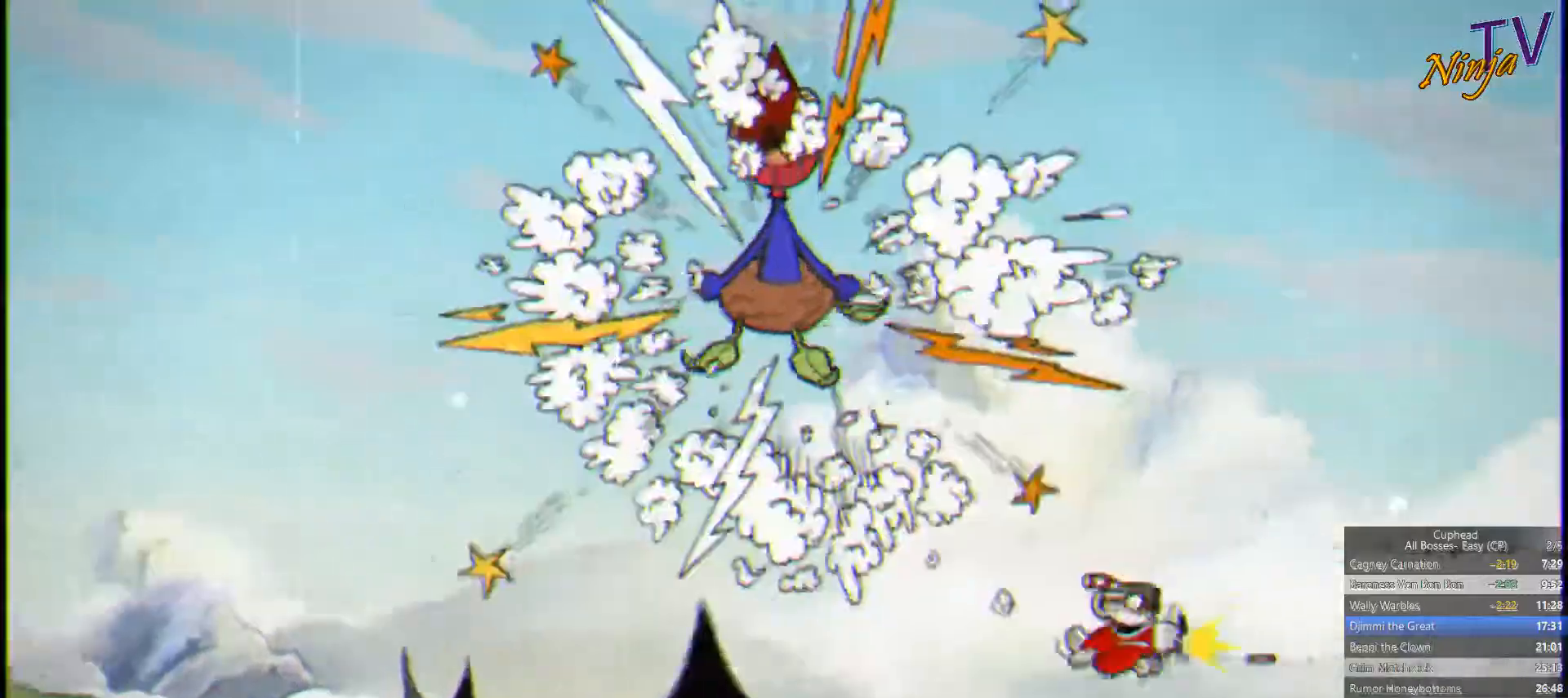
{"buttons": ["CROSS", "SQUARE"], "left_stick": "left", "right_stick": "center", "button_events": [[66, "CROSS", "down"], [233, "CROSS", "up"], [400, "CROSS", "down"]]}
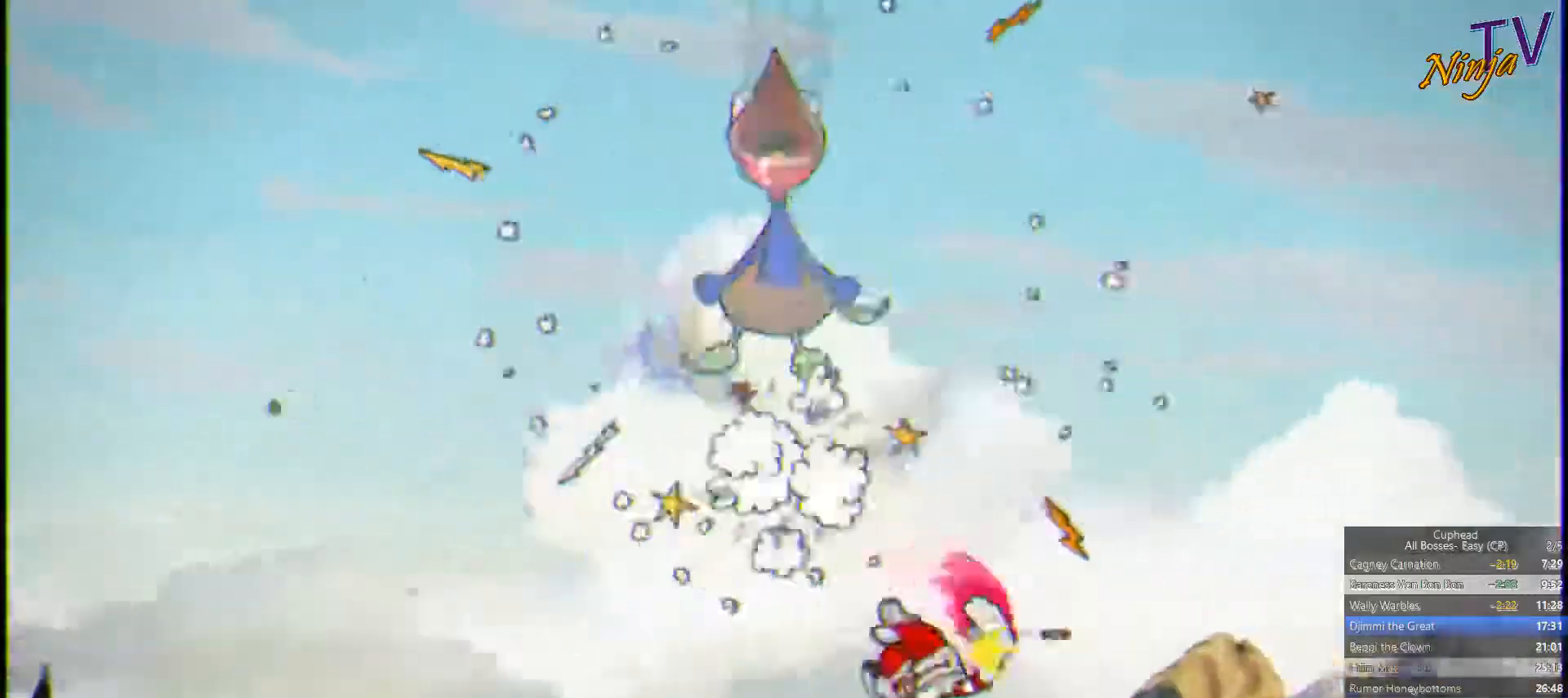
{"buttons": [], "left_stick": "up-left", "right_stick": "center", "button_events": [[33, "CROSS", "up"], [233, "SQUARE", "up"], [333, "CROSS", "down"], [466, "CROSS", "up"]]}
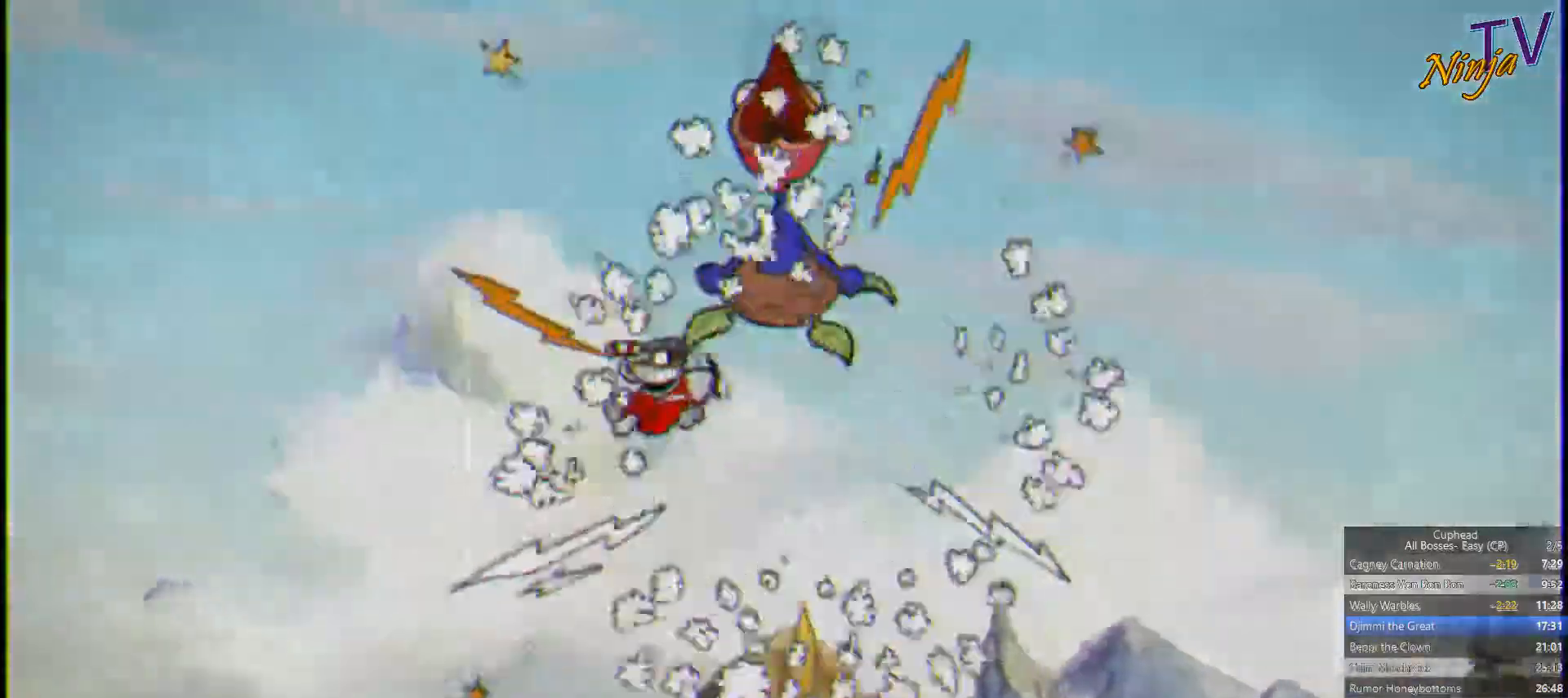
{"buttons": ["CROSS"], "left_stick": "left", "right_stick": "center", "button_events": [[66, "CROSS", "down"], [133, "CROSS", "up"], [233, "CROSS", "down"], [333, "CROSS", "up"], [400, "CROSS", "down"]]}
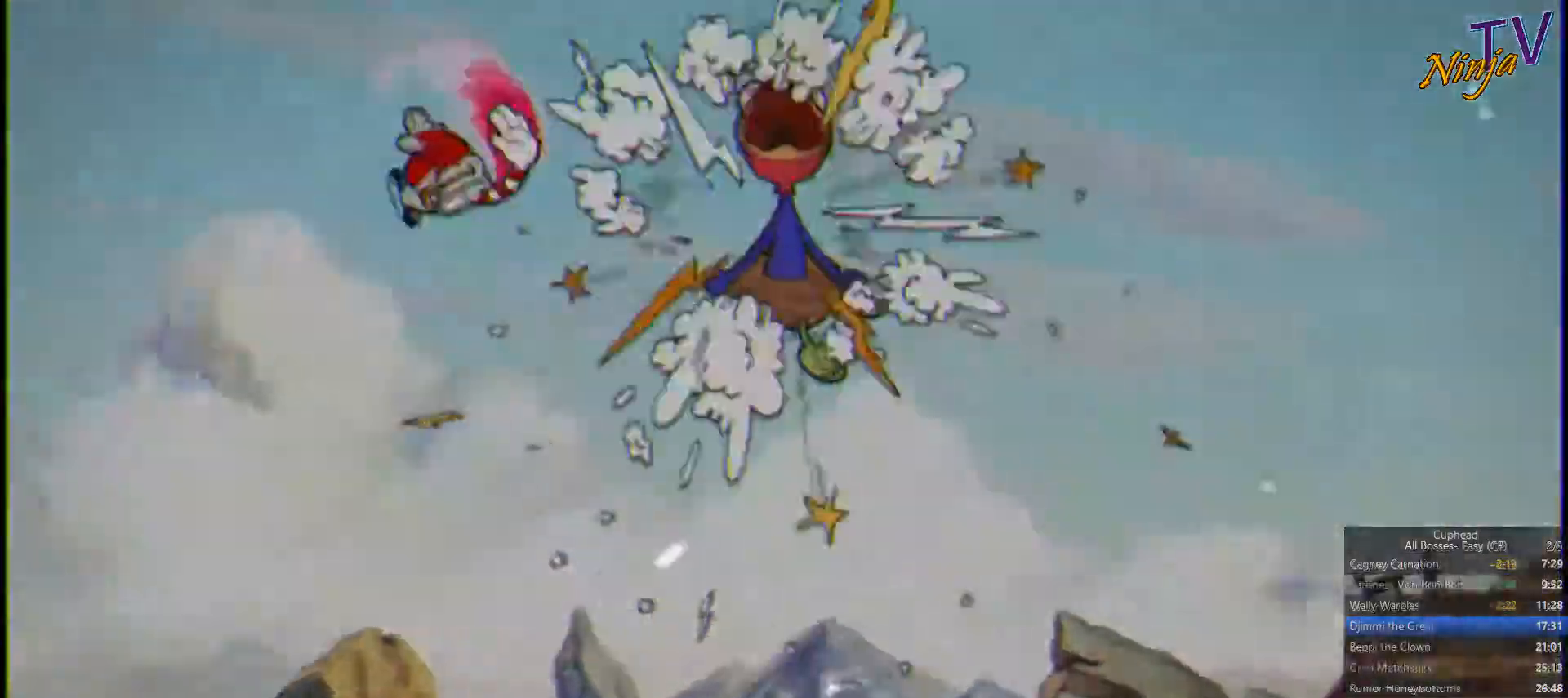
{"buttons": [], "left_stick": "up-left", "right_stick": "center", "button_events": [[33, "CROSS", "up"], [100, "CROSS", "down"], [200, "CROSS", "up"]]}
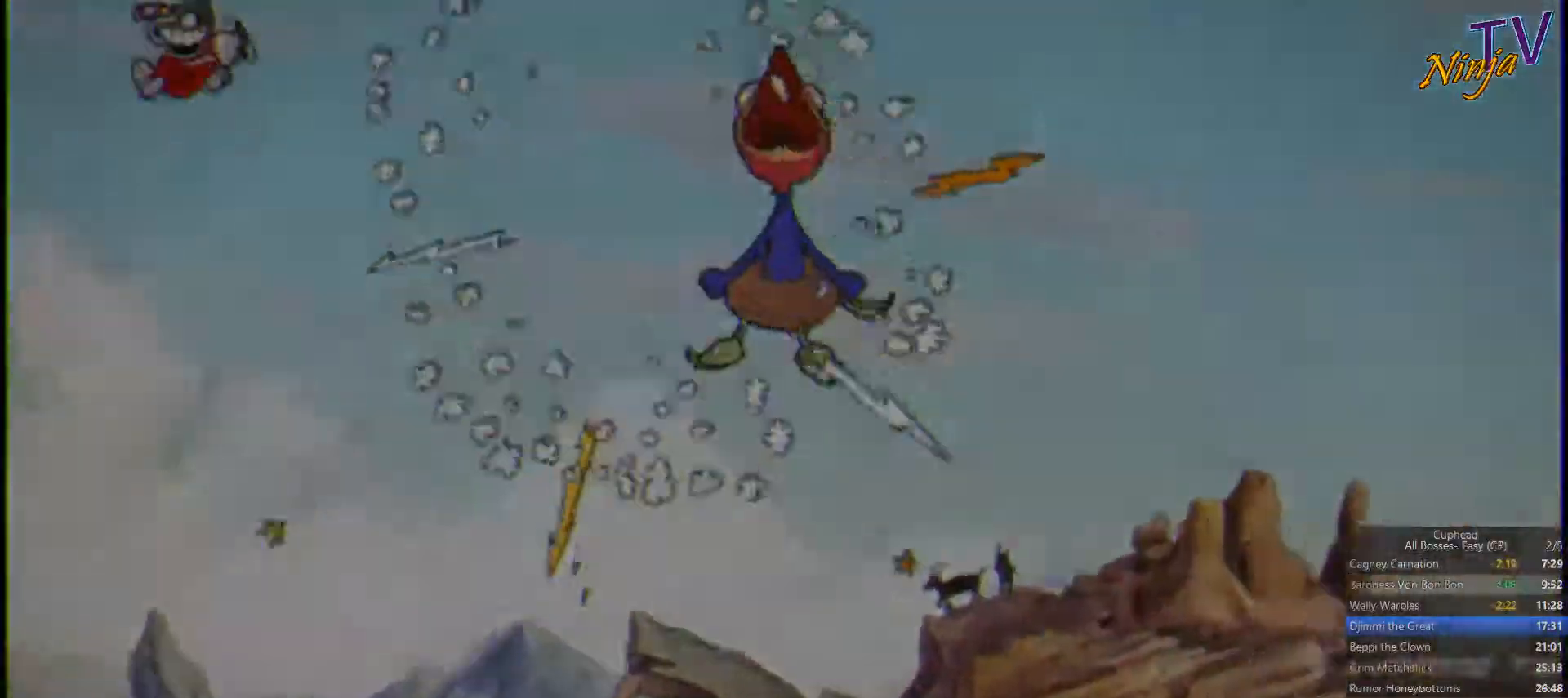
{"buttons": [], "left_stick": "center", "right_stick": "center", "button_events": []}
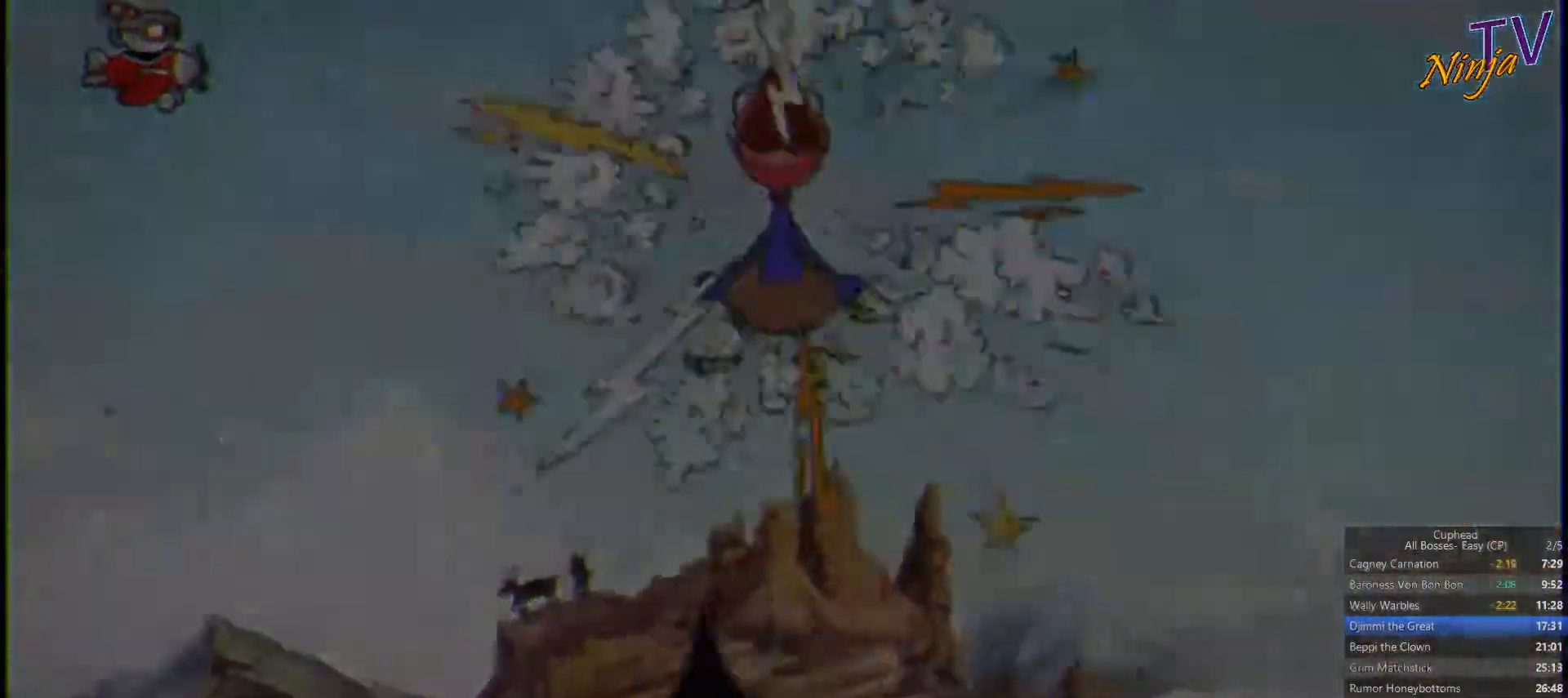
{"buttons": [], "left_stick": "center", "right_stick": "center", "button_events": []}
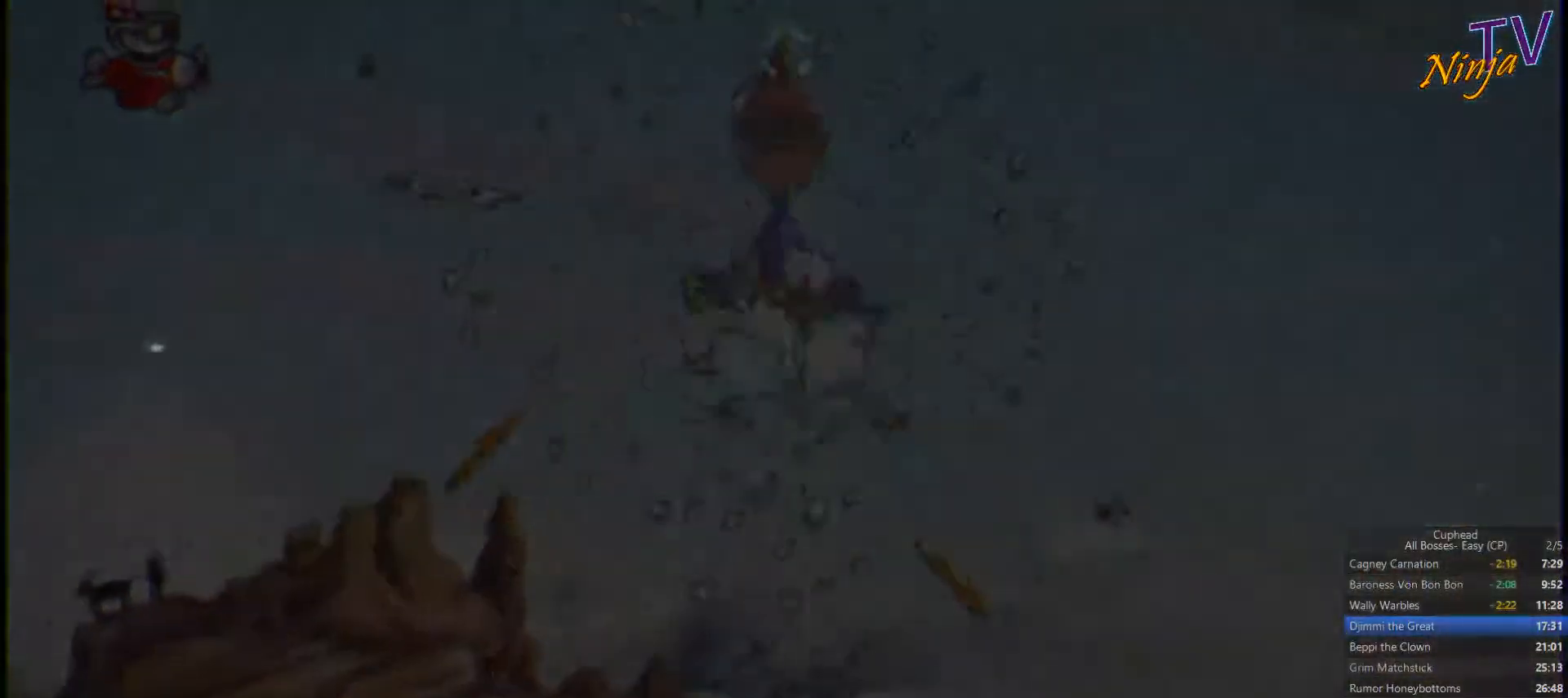
{"buttons": [], "left_stick": "center", "right_stick": "center", "button_events": []}